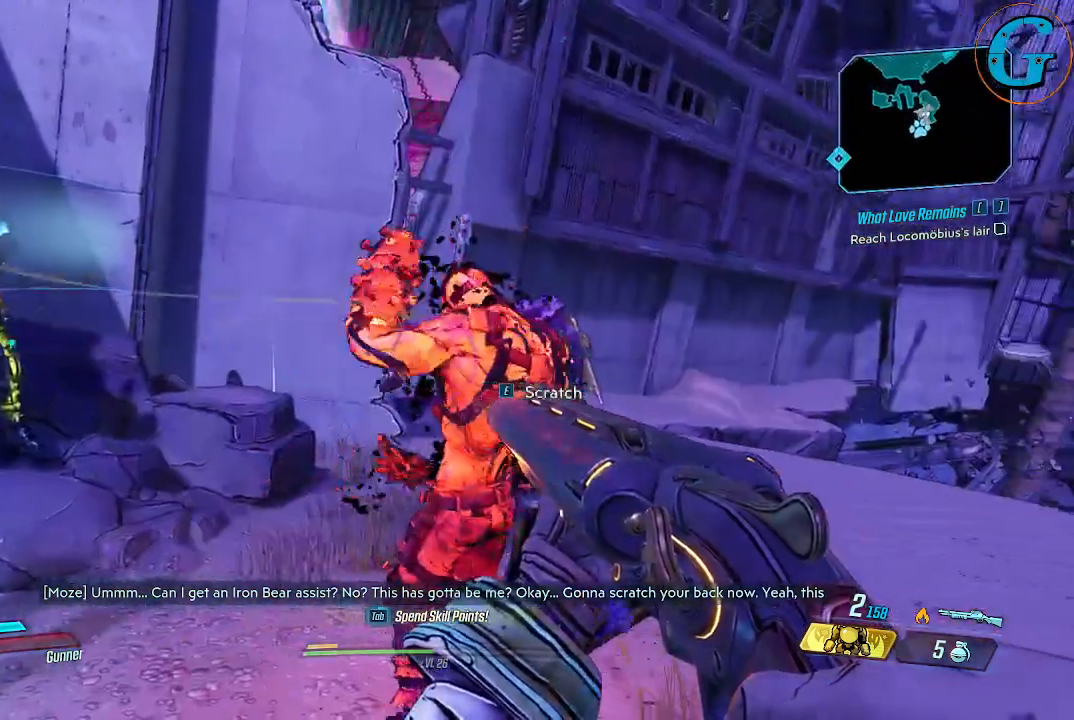
Gameplay with keyboard and mouse; each line is a JSON object with the keys and mouse buttons held at the frame after it. "events" lists presses ("down") and releases ("up") of "1", "2", "3", "4", "5", "a", "alt", "c", "caps_lock", "ctrl", "d", "e", "f", "g", "q", "r", "s", "shift", "space", "t", "tab", "v", "w", "x", "z", "mouse_left", "mouse_wheel" and "mouse_right" between this image and that frame as [ms after this image, input, new state], when the widget could be followed in between. "mouse_left", "mouse_wheel", "mouse_right" = the "left", "wheel", "right" buttons of the "mouse" list. No other keys are recorded. "wheel" means that the mouse wheel is clicked or scrolled. Not read: mouse_move.
{"keys": [], "mouse": [], "events": [[333, "d", "down"], [466, "d", "up"]]}
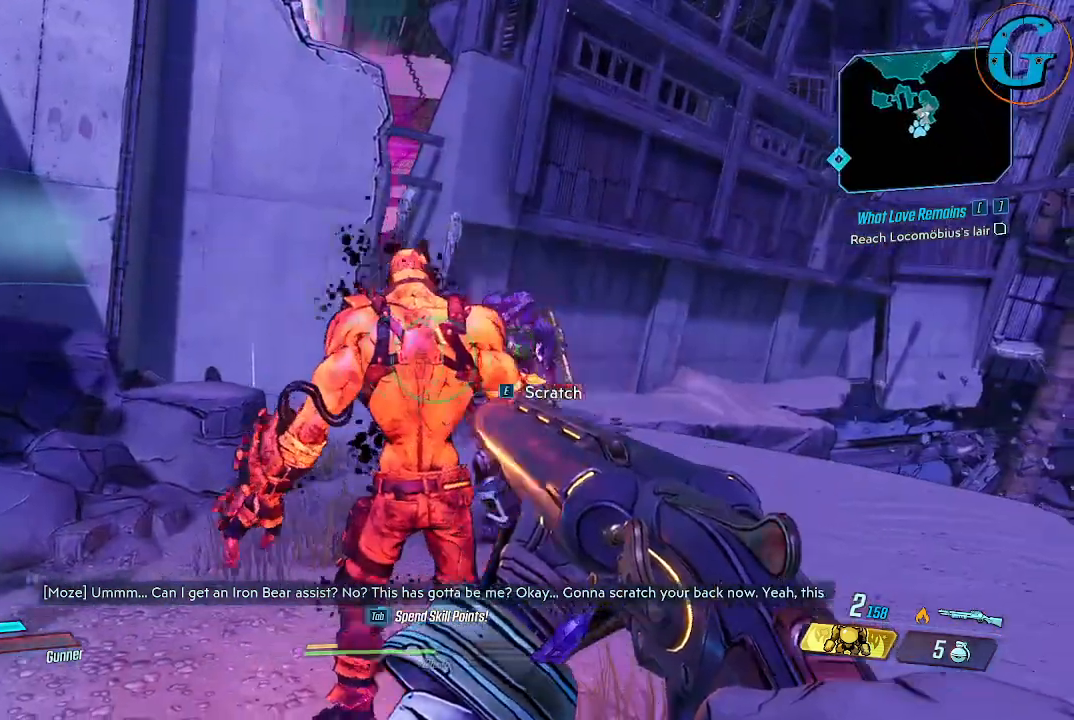
{"keys": [], "mouse": [], "events": [[200, "e", "down"], [300, "e", "up"]]}
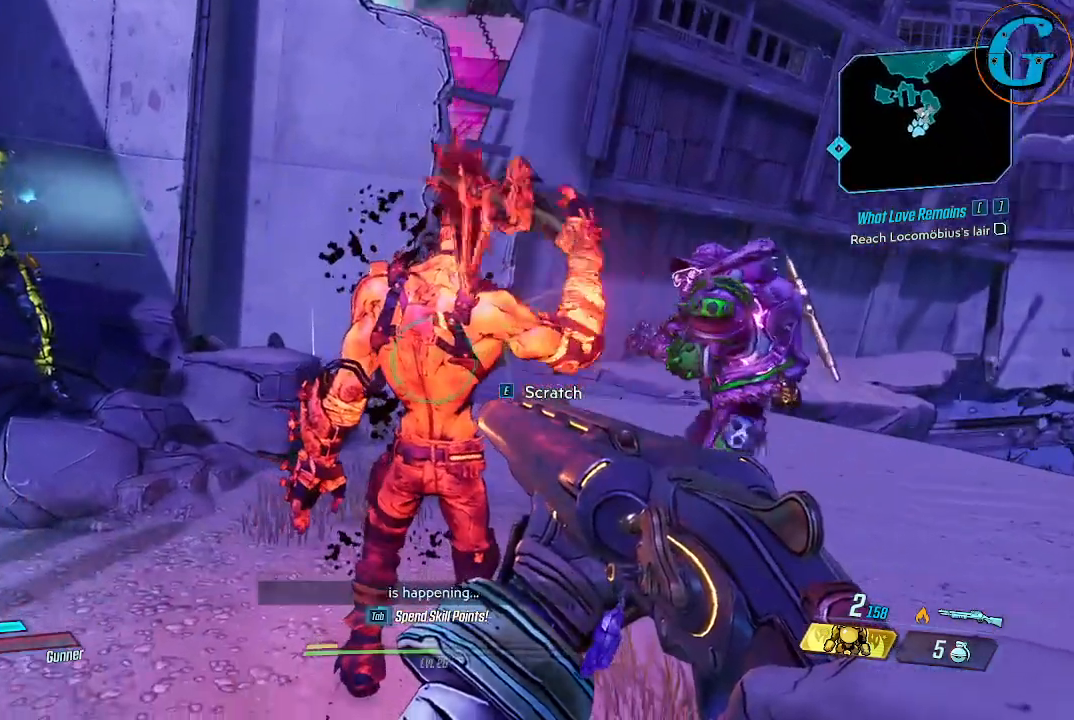
{"keys": [], "mouse": [], "events": []}
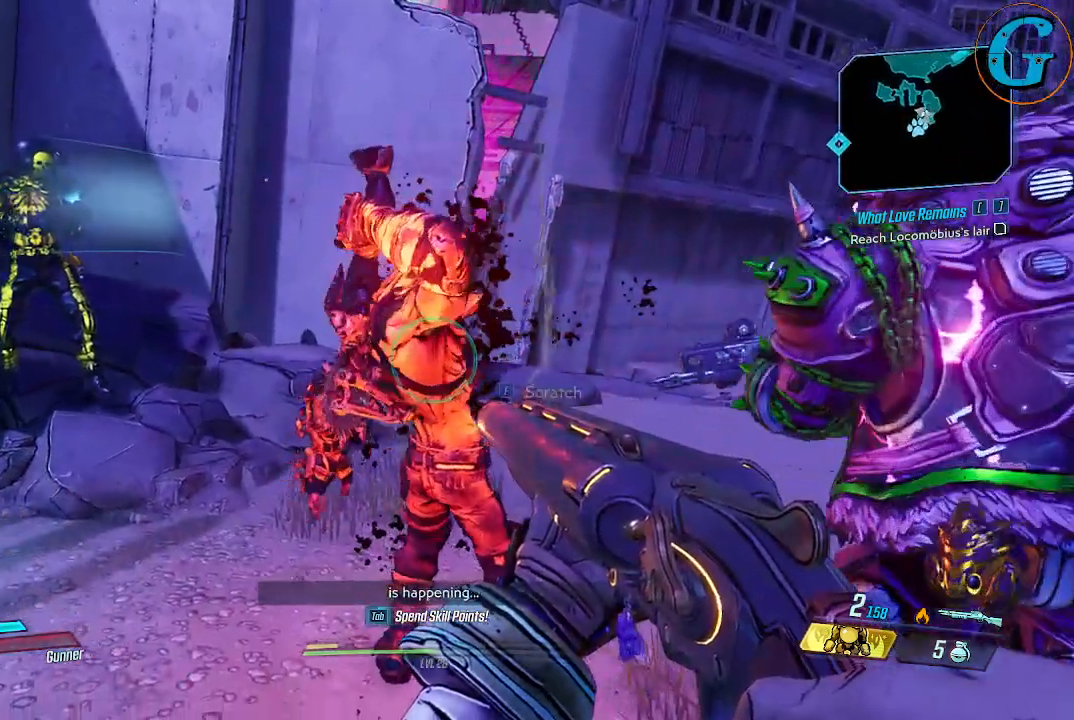
{"keys": [], "mouse": [], "events": []}
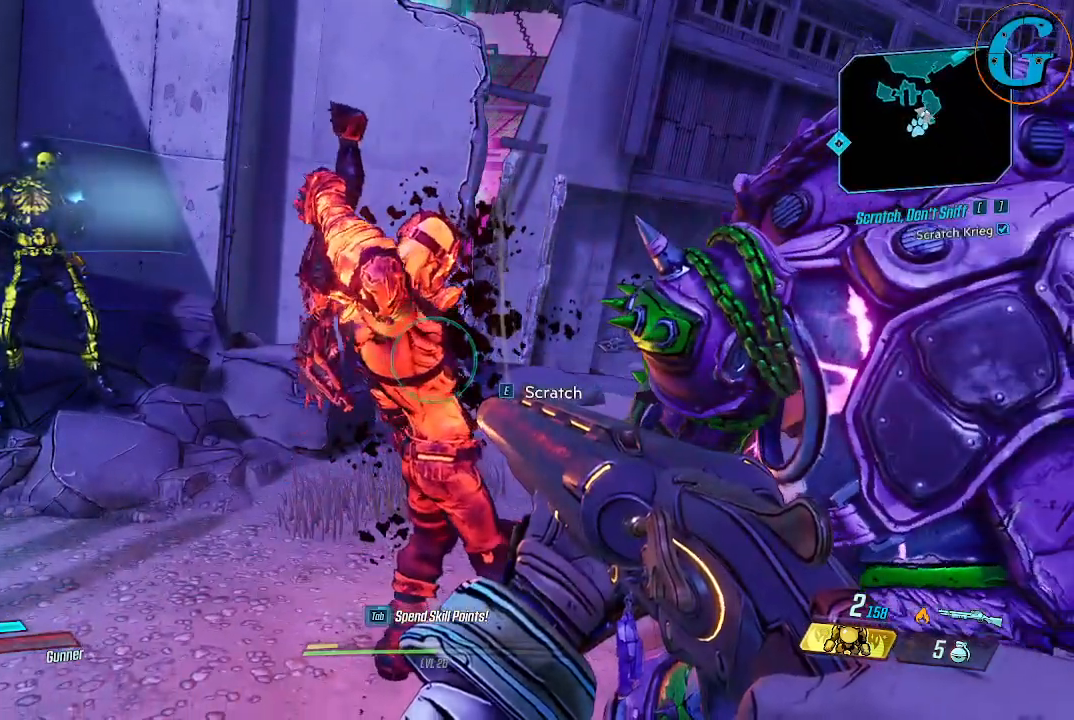
{"keys": [], "mouse": [], "events": [[166, "e", "down"], [300, "e", "up"]]}
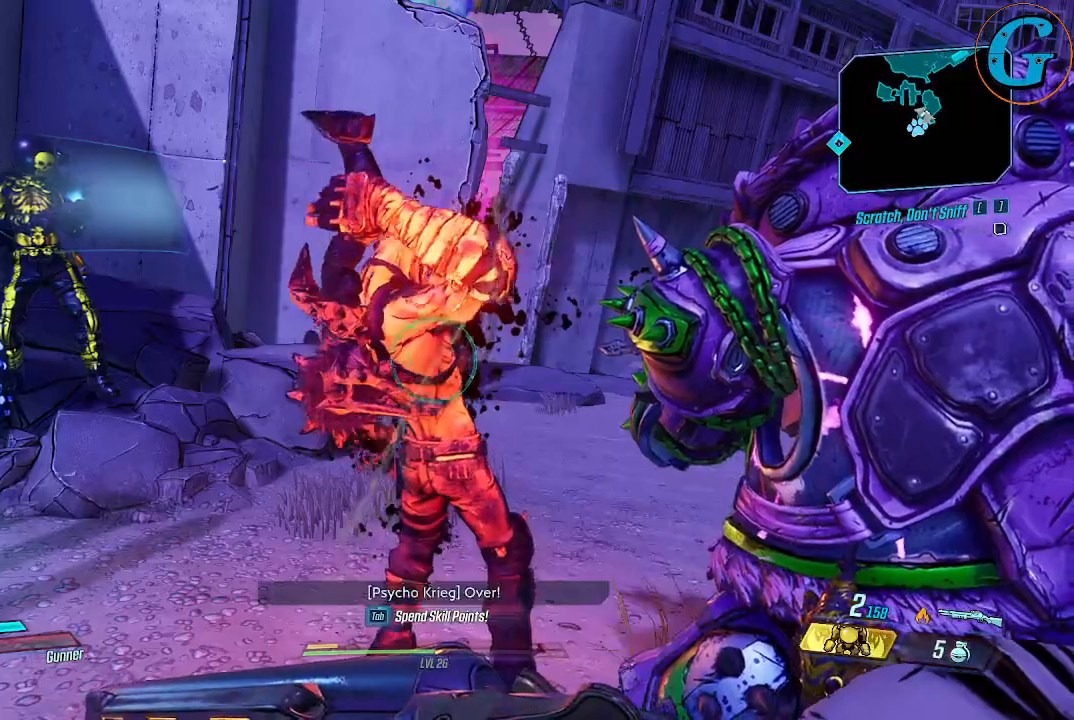
{"keys": [], "mouse": [], "events": []}
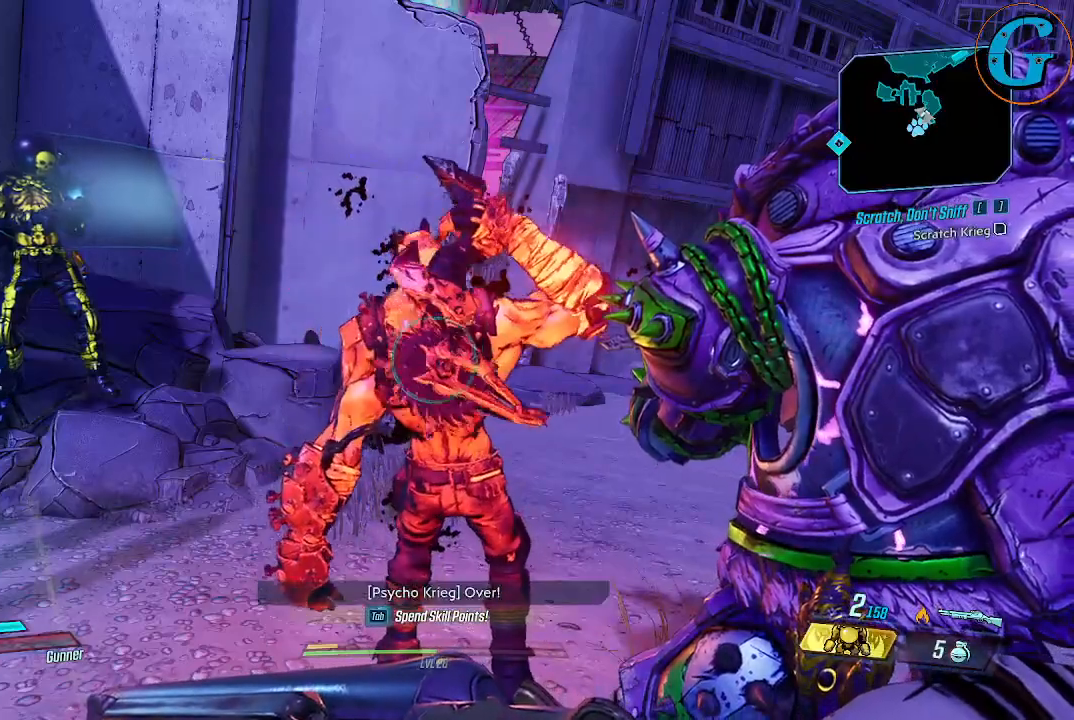
{"keys": [], "mouse": [], "events": []}
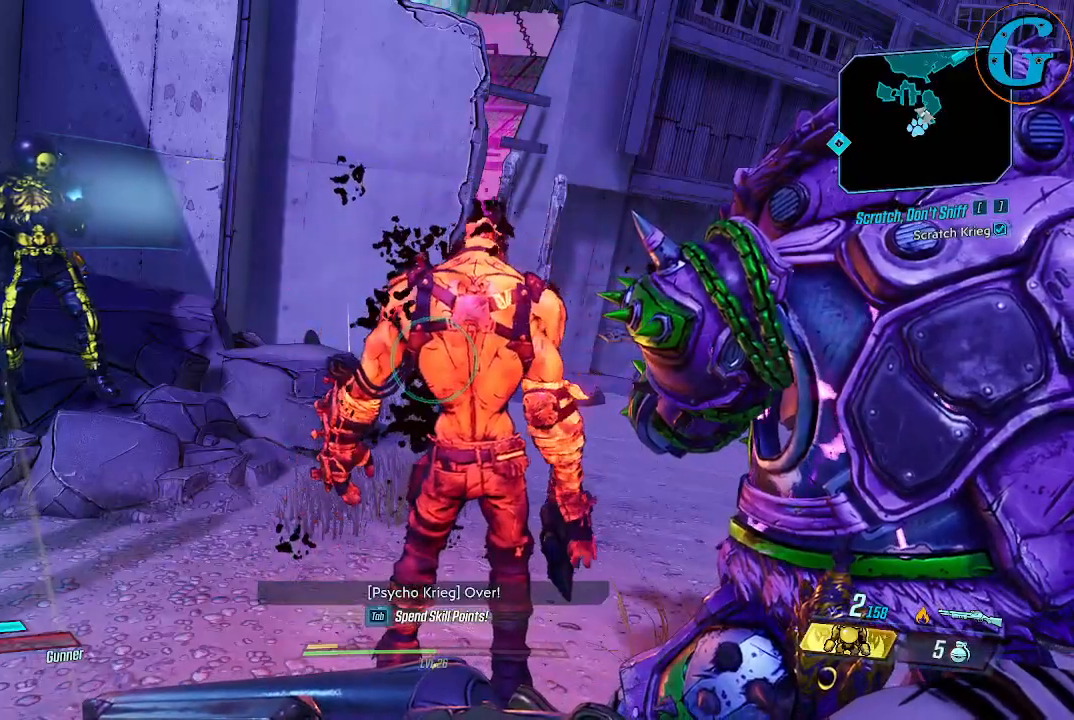
{"keys": [], "mouse": [], "events": []}
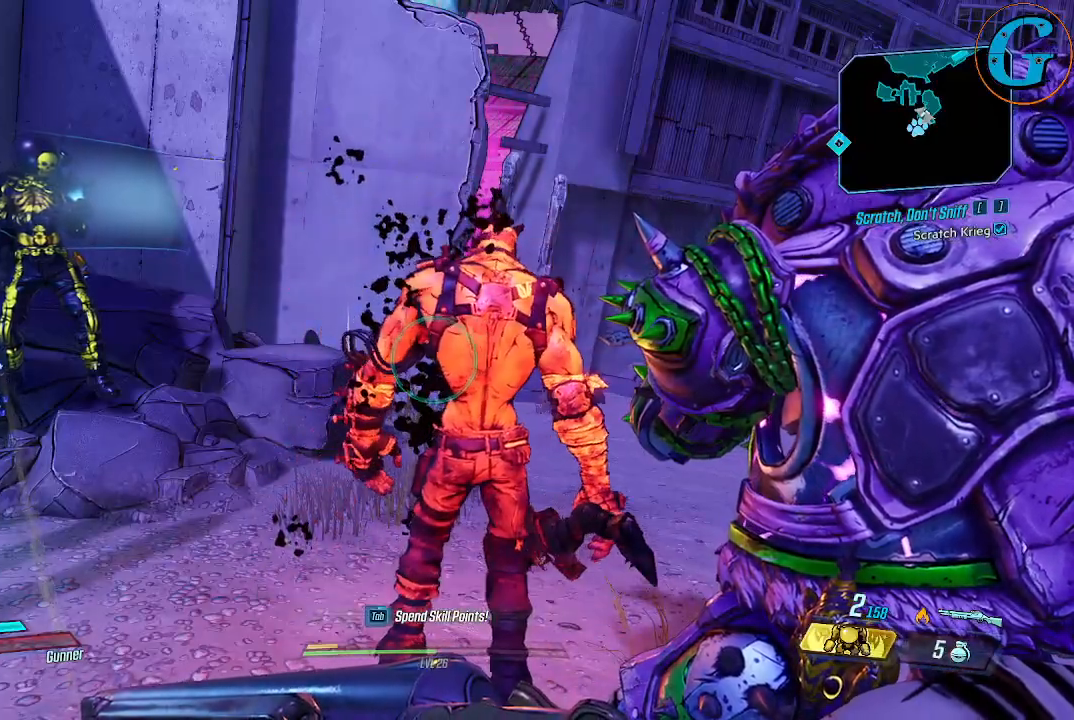
{"keys": [], "mouse": [], "events": []}
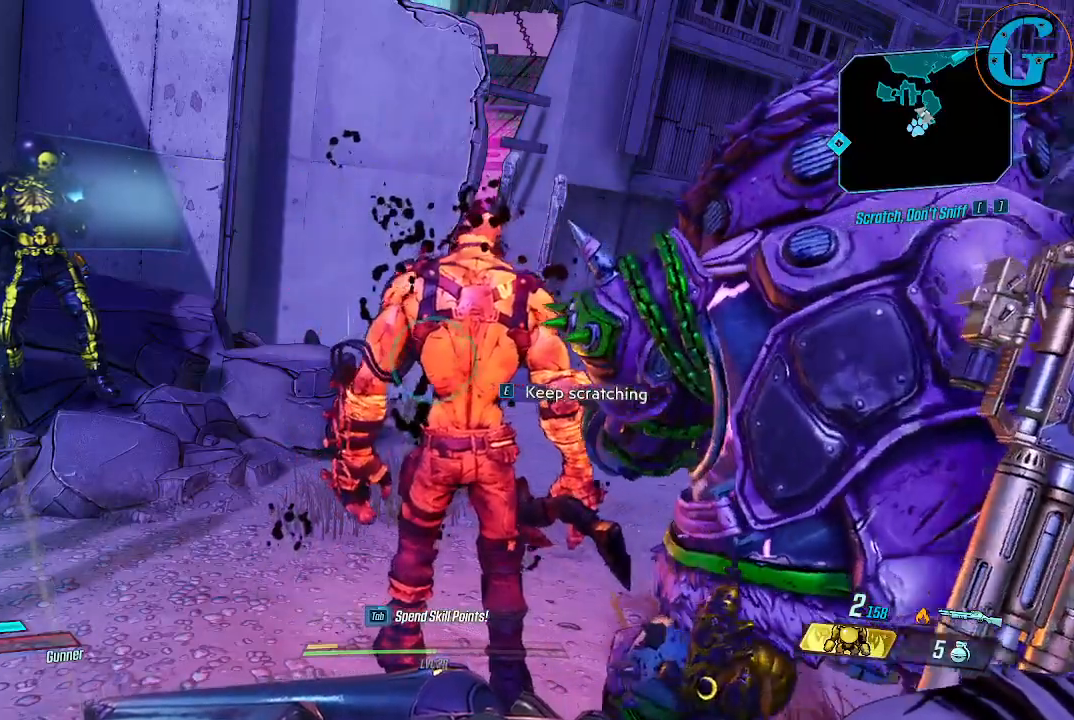
{"keys": [], "mouse": [], "events": []}
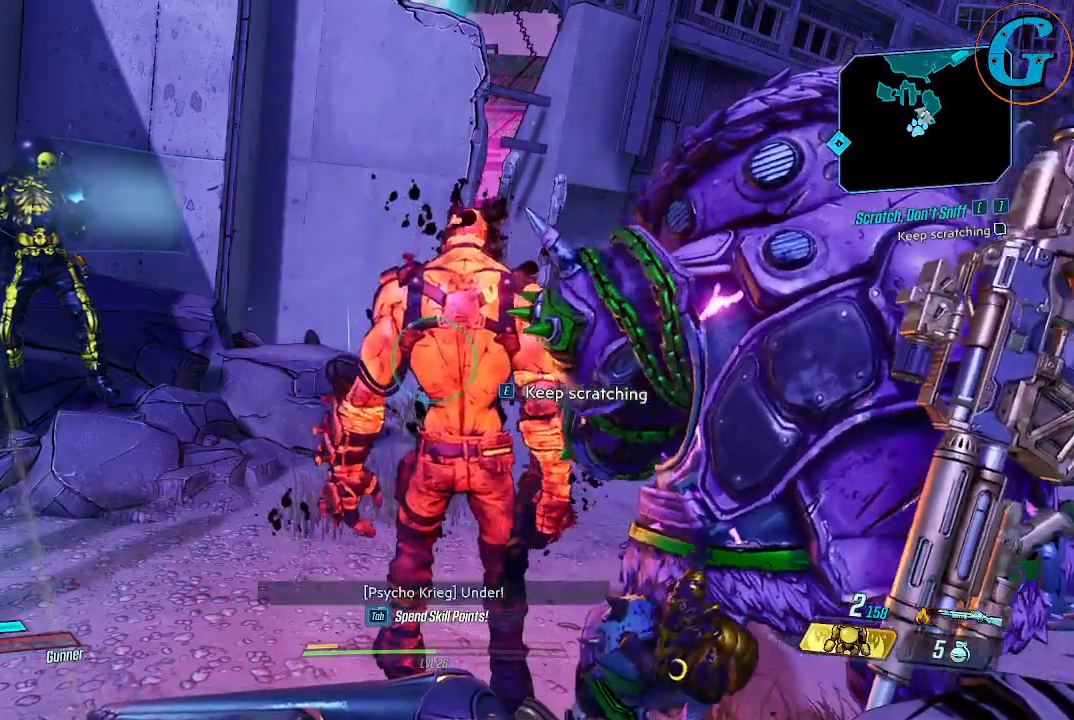
{"keys": ["e"], "mouse": [], "events": [[483, "e", "down"]]}
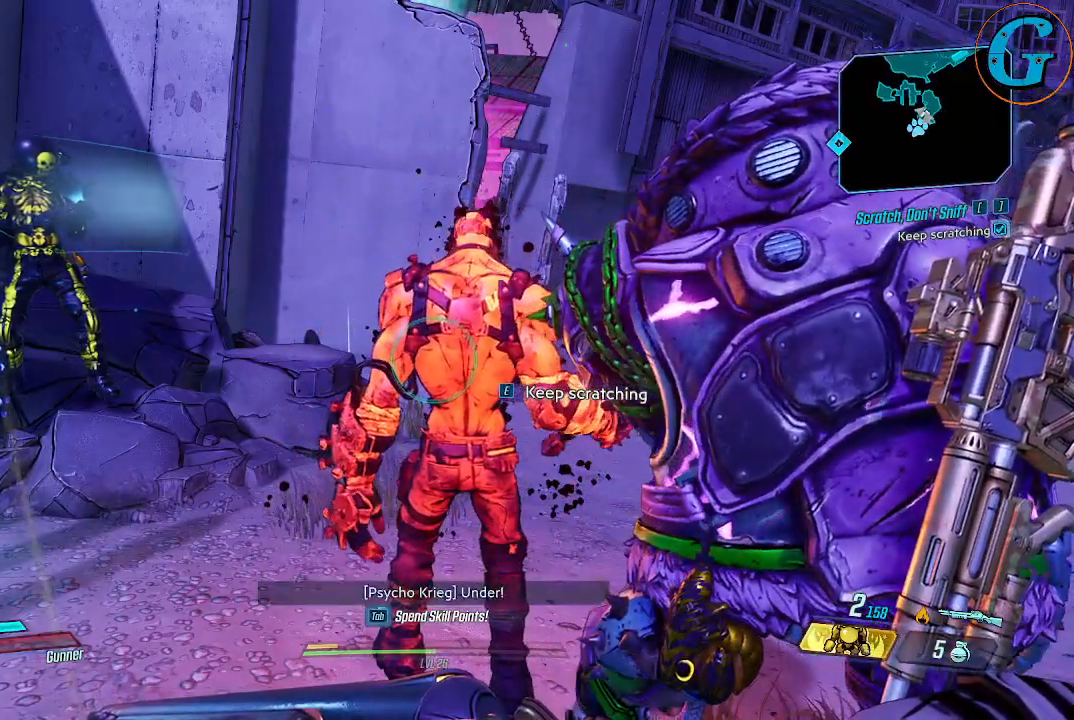
{"keys": [], "mouse": [], "events": [[166, "e", "up"]]}
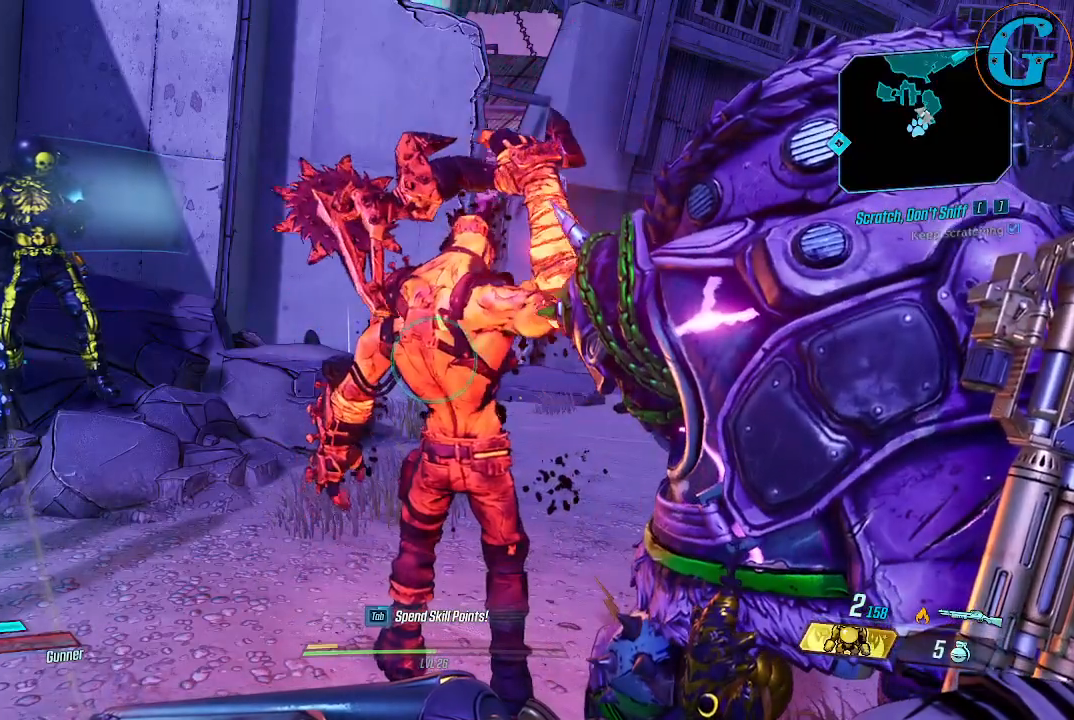
{"keys": [], "mouse": [], "events": []}
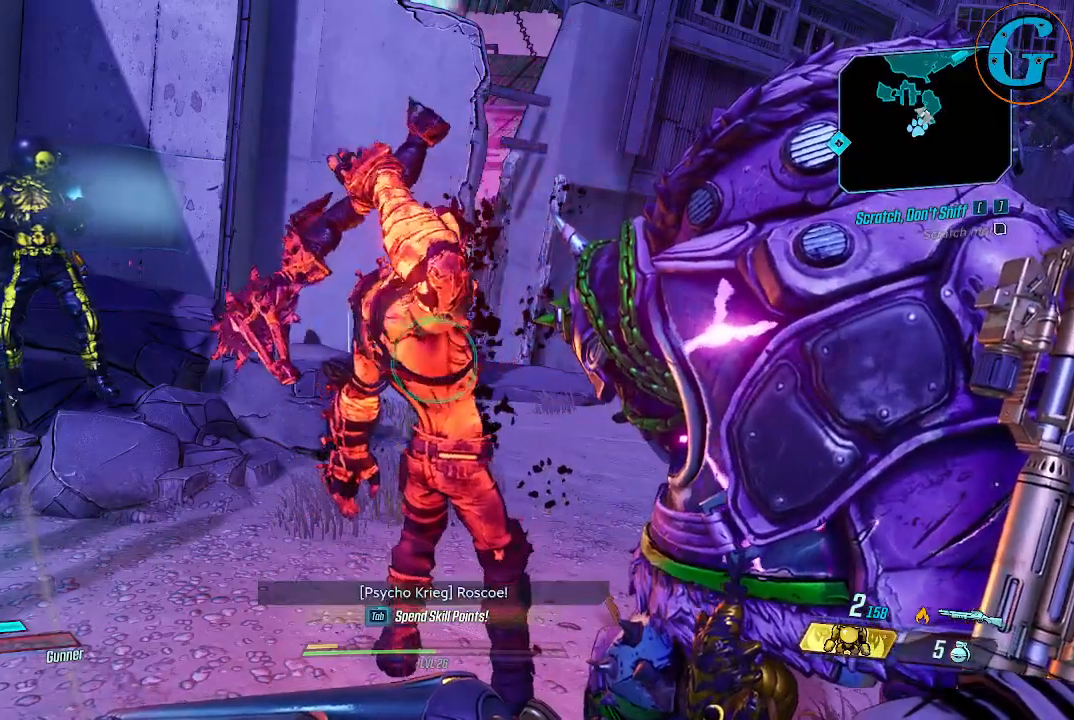
{"keys": [], "mouse": [], "events": []}
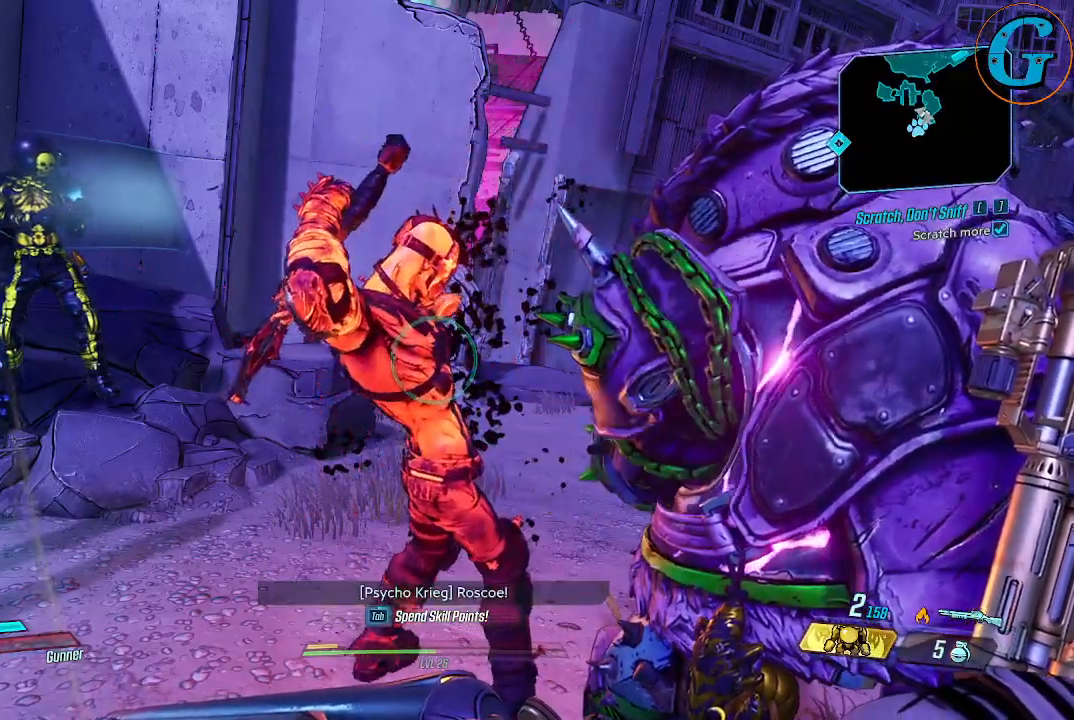
{"keys": [], "mouse": [], "events": []}
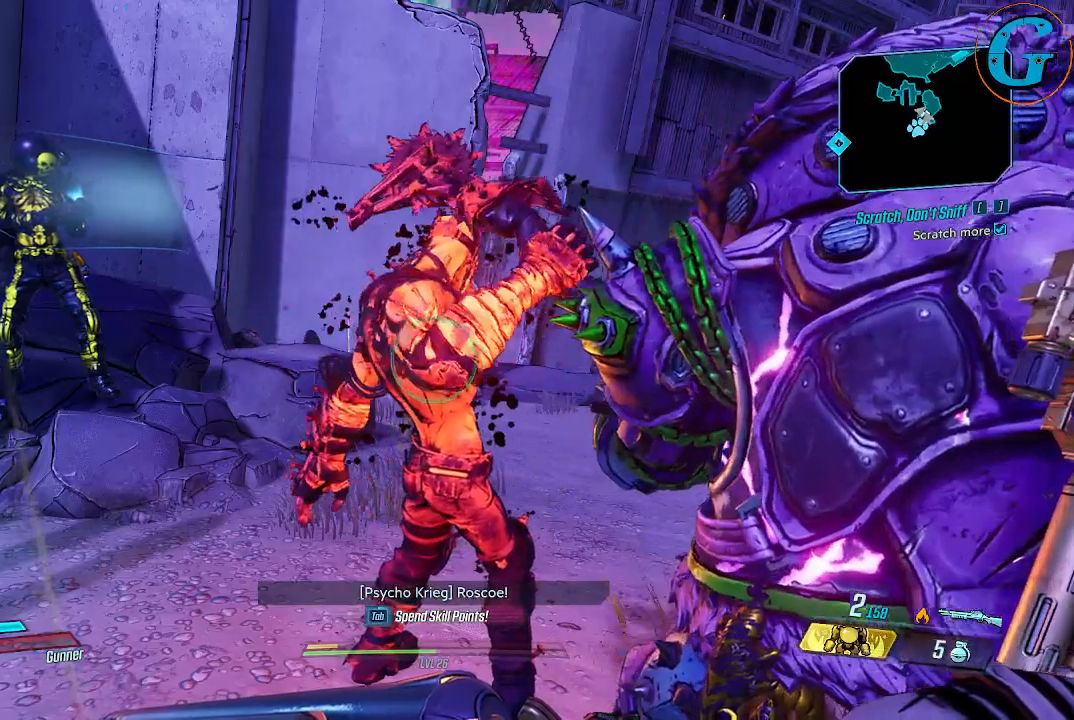
{"keys": [], "mouse": [], "events": []}
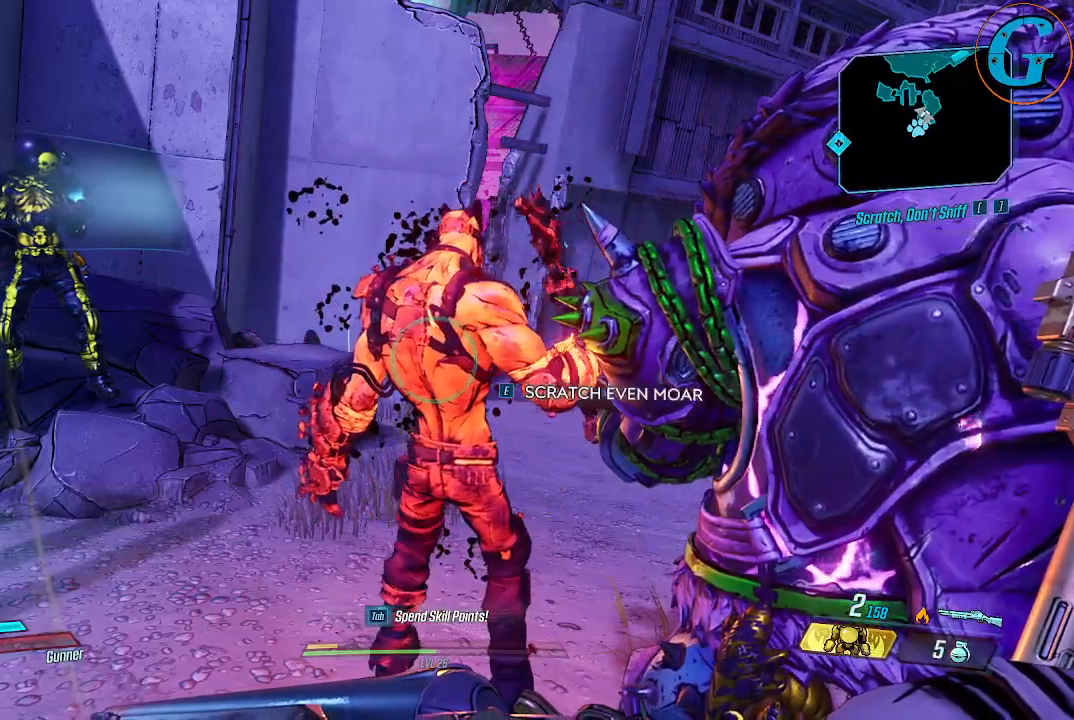
{"keys": [], "mouse": [], "events": [[166, "e", "down"], [350, "e", "up"]]}
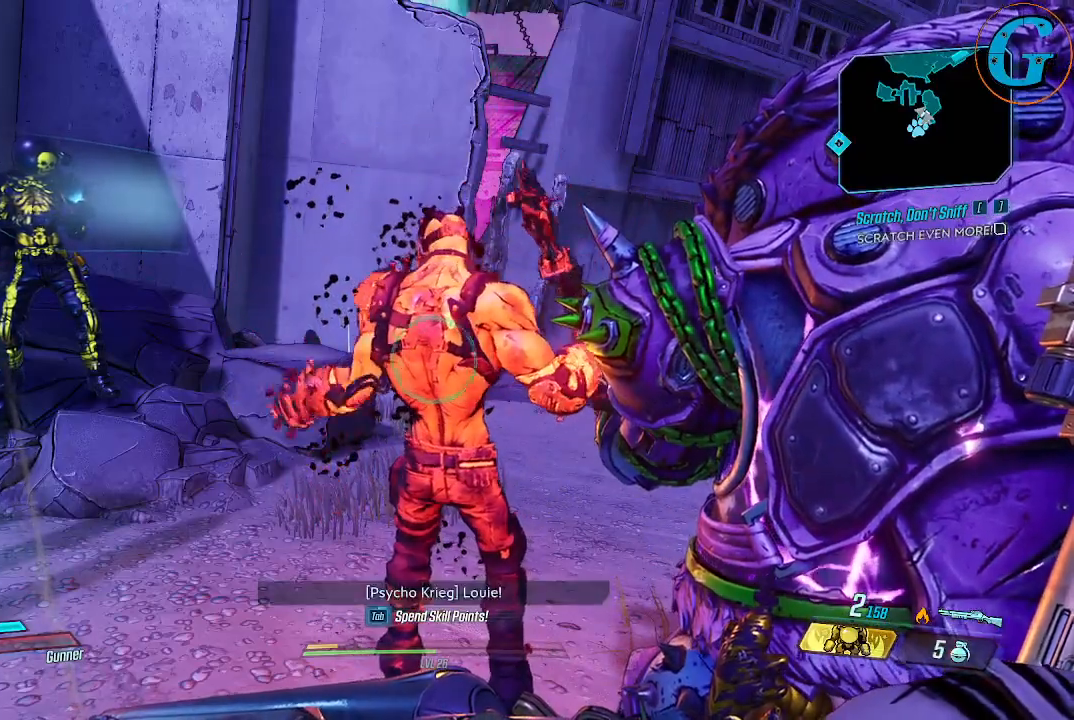
{"keys": [], "mouse": [], "events": []}
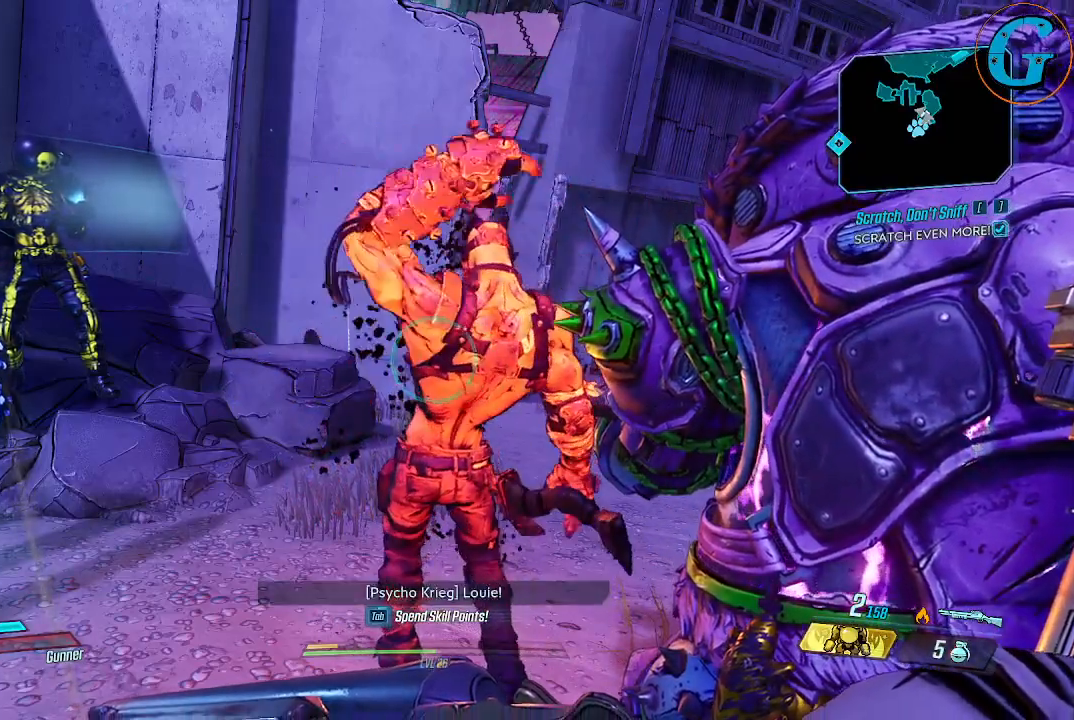
{"keys": [], "mouse": [], "events": []}